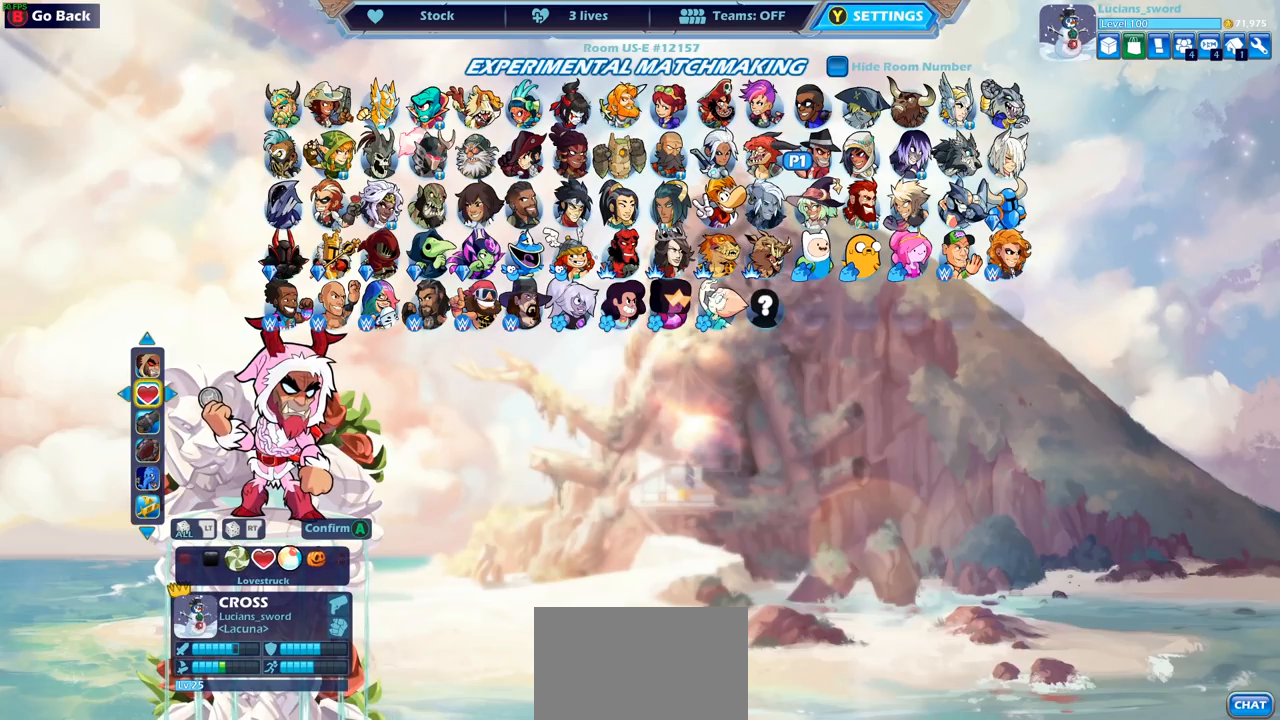
Gameplay with a controller (PlayStation layout); each line is a JSON object with the inputs held at the frame after it. "events" lists button and stick changes between this image and that frame as [ms after this image, input, new state], when the widget could be followed in between.
{"buttons": [], "left_stick": "center", "right_stick": "center", "events": [[133, "DPAD_LEFT", "down"], [250, "DPAD_LEFT", "up"]]}
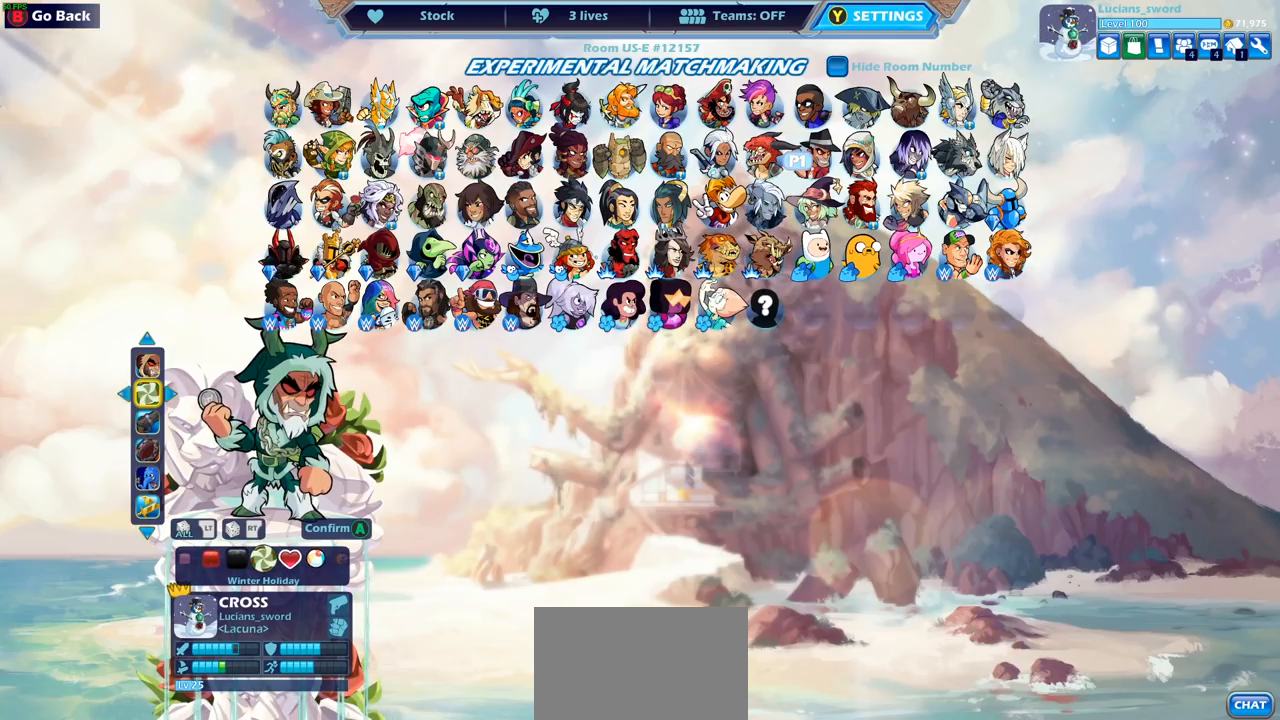
{"buttons": ["DPAD_LEFT"], "left_stick": "center", "right_stick": "center", "events": [[467, "DPAD_LEFT", "down"]]}
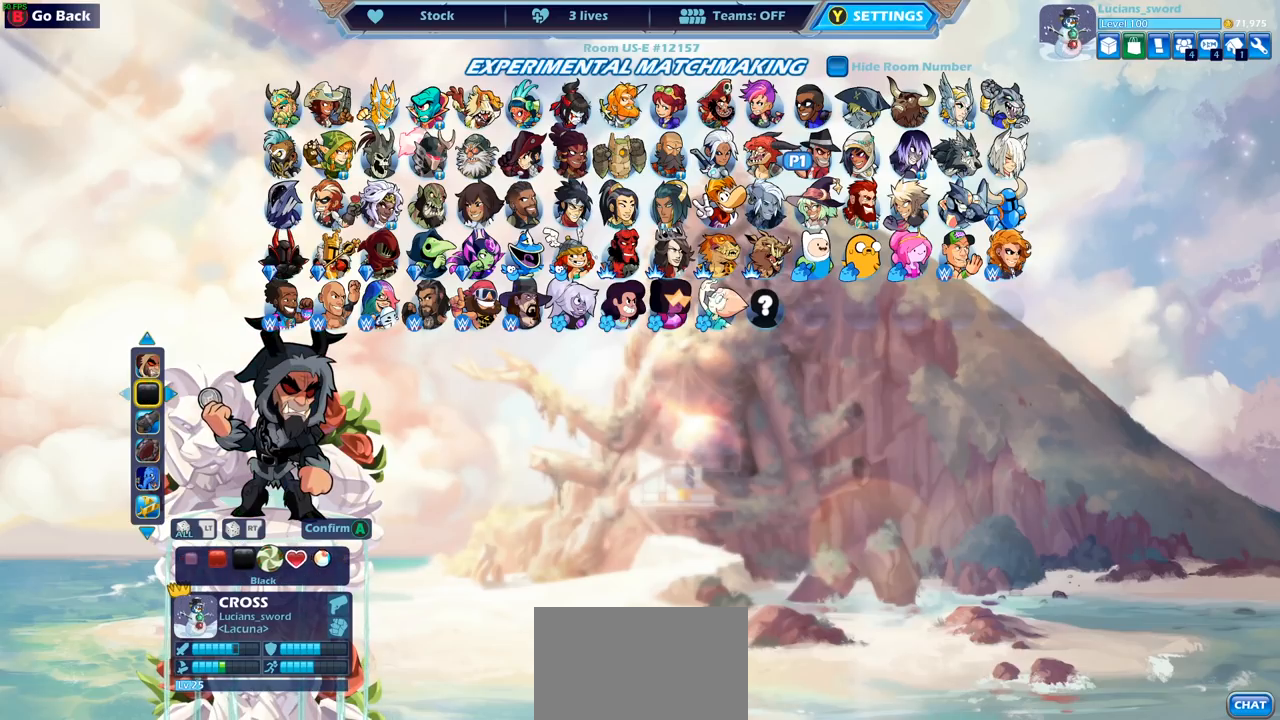
{"buttons": [], "left_stick": "center", "right_stick": "center", "events": [[83, "DPAD_LEFT", "up"]]}
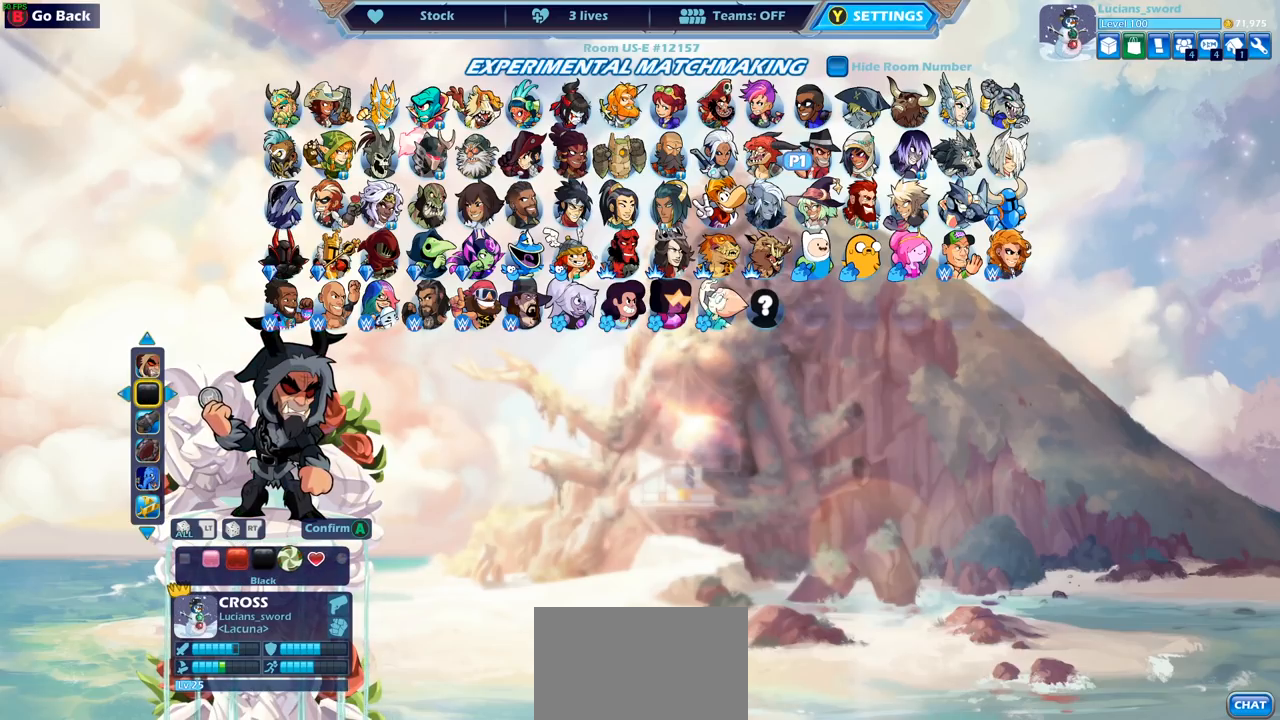
{"buttons": [], "left_stick": "center", "right_stick": "center", "events": [[217, "DPAD_LEFT", "down"], [333, "DPAD_LEFT", "up"]]}
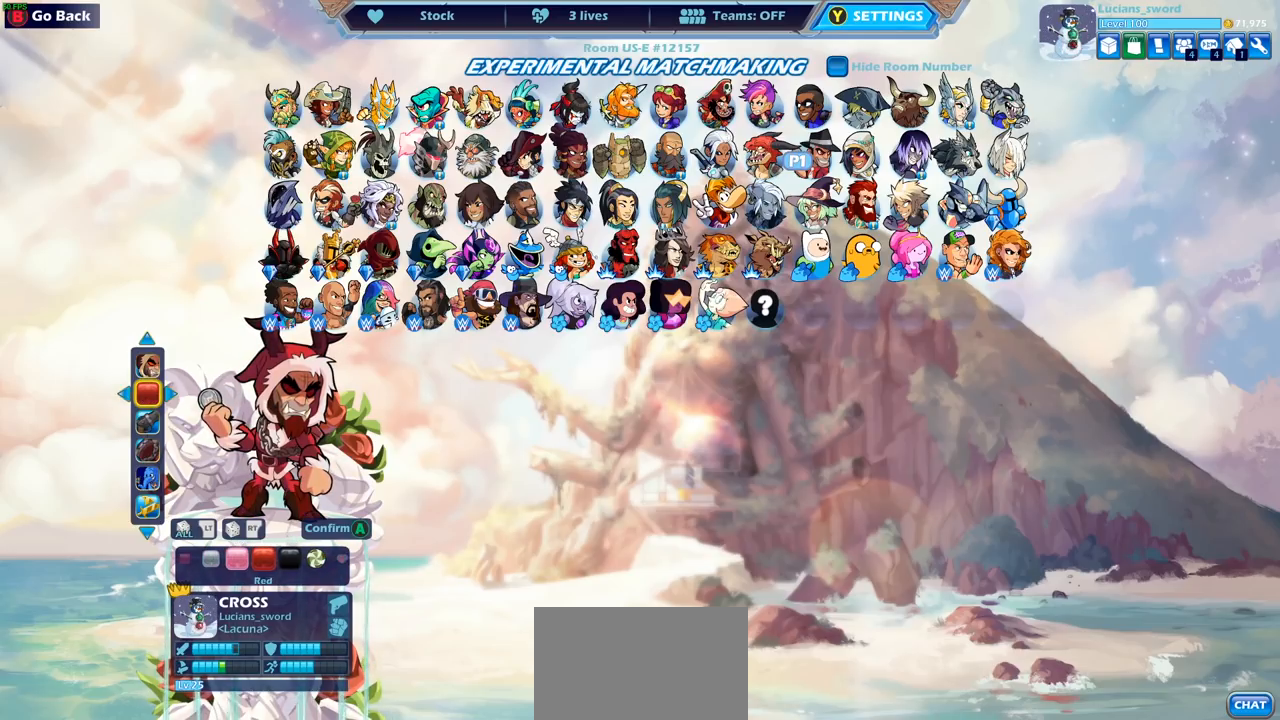
{"buttons": [], "left_stick": "center", "right_stick": "center", "events": [[117, "DPAD_RIGHT", "down"], [233, "DPAD_RIGHT", "up"], [350, "DPAD_LEFT", "down"], [483, "DPAD_LEFT", "up"]]}
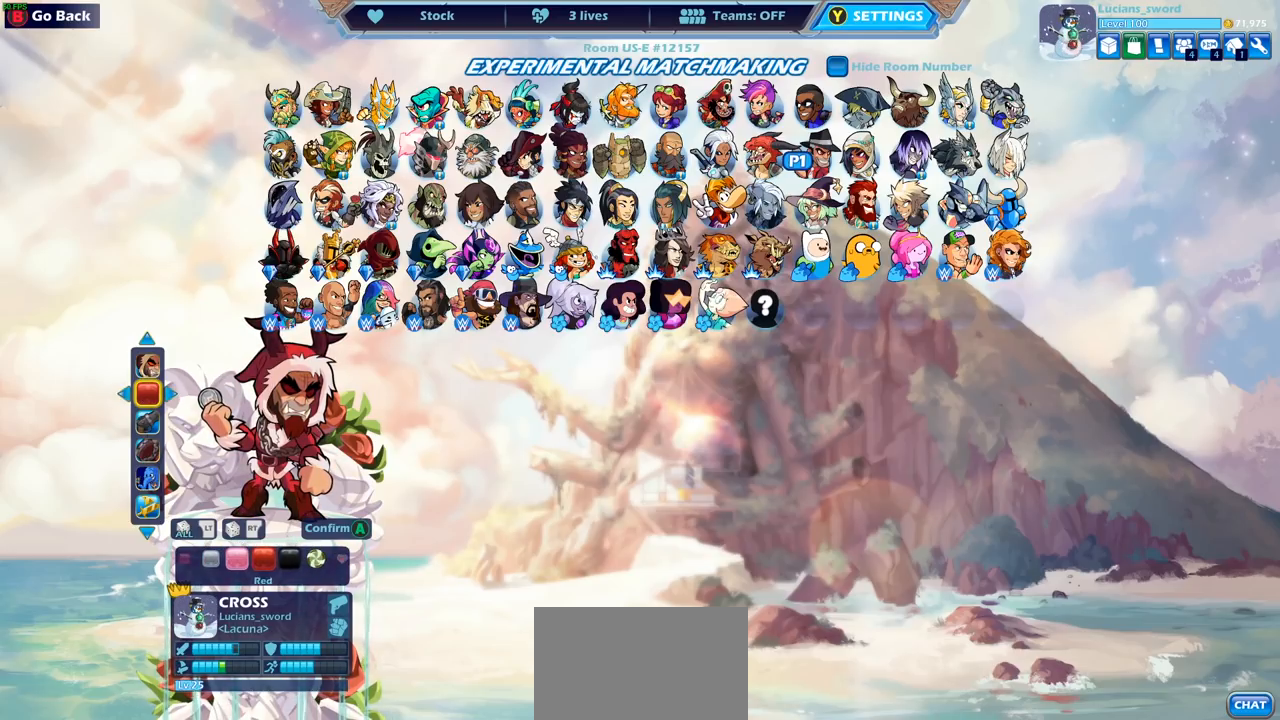
{"buttons": [], "left_stick": "center", "right_stick": "center", "events": []}
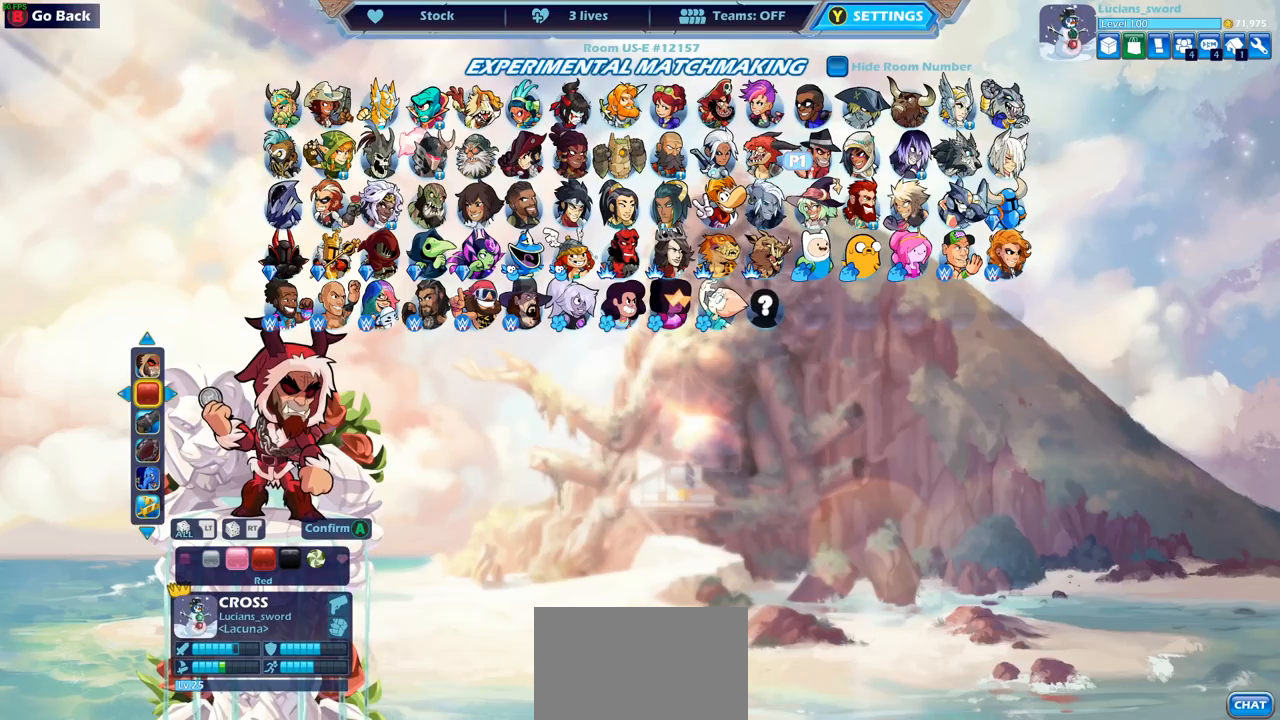
{"buttons": [], "left_stick": "center", "right_stick": "center", "events": [[183, "DPAD_LEFT", "down"], [333, "DPAD_LEFT", "up"]]}
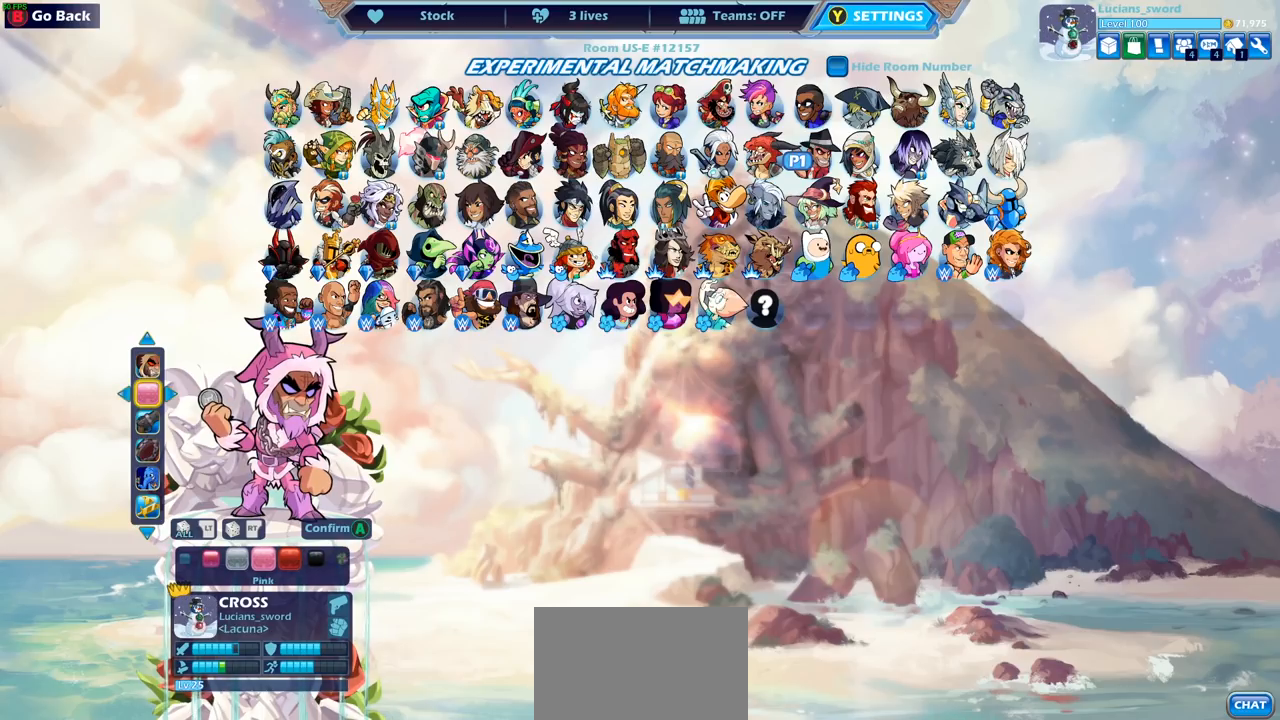
{"buttons": [], "left_stick": "center", "right_stick": "center", "events": [[250, "DPAD_RIGHT", "down"], [383, "DPAD_RIGHT", "up"]]}
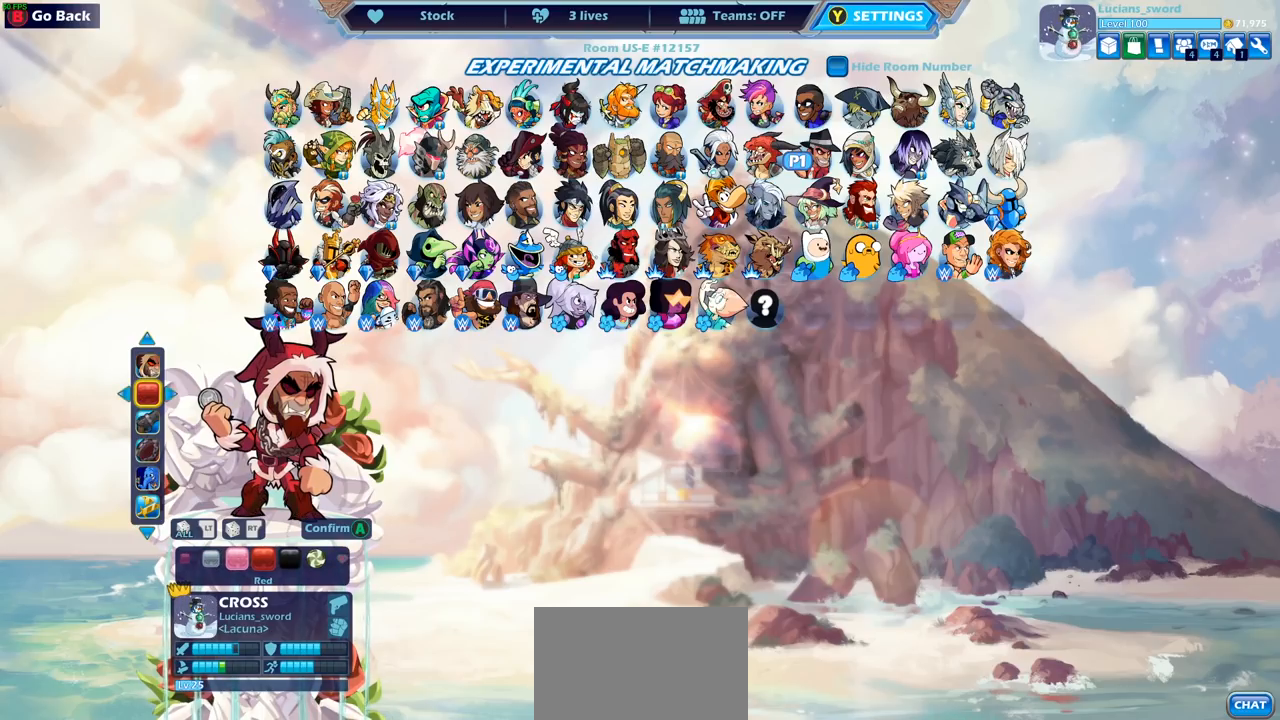
{"buttons": [], "left_stick": "center", "right_stick": "center", "events": [[100, "DPAD_RIGHT", "down"], [183, "DPAD_RIGHT", "up"], [417, "DPAD_LEFT", "down"], [500, "DPAD_LEFT", "up"]]}
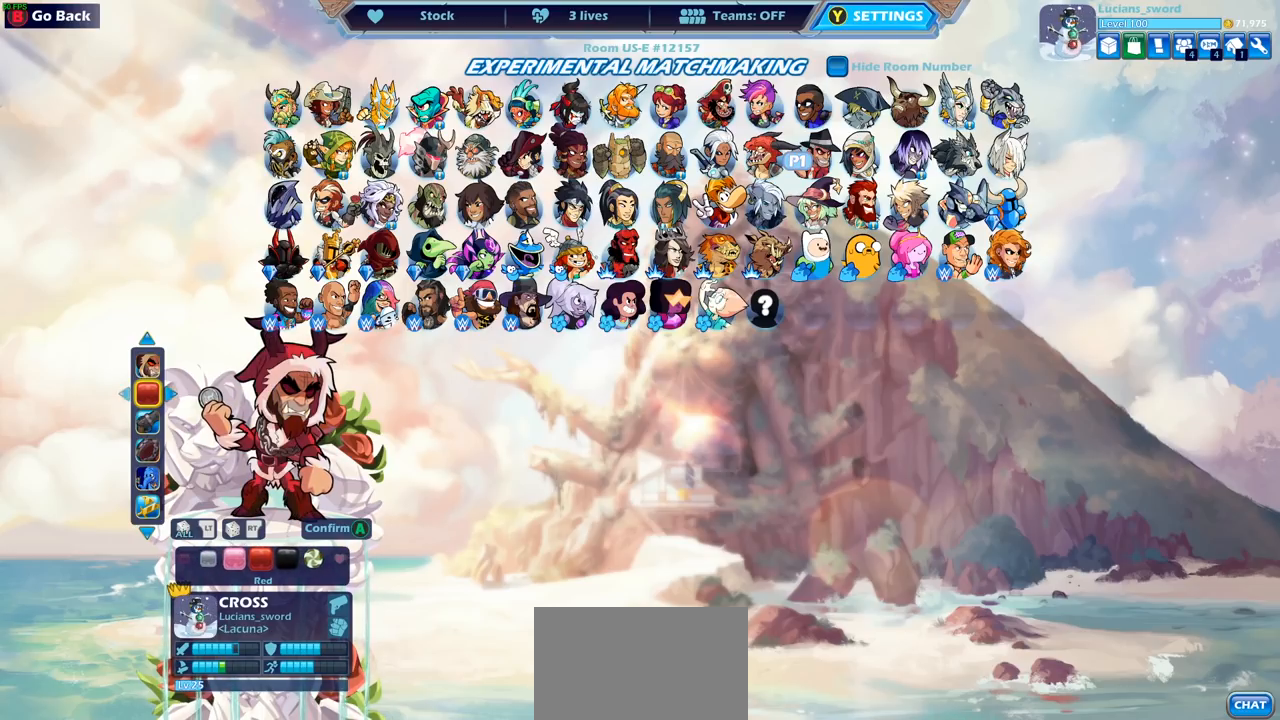
{"buttons": ["DPAD_RIGHT"], "left_stick": "center", "right_stick": "center", "events": [[333, "DPAD_RIGHT", "down"], [417, "DPAD_RIGHT", "up"], [483, "DPAD_RIGHT", "down"]]}
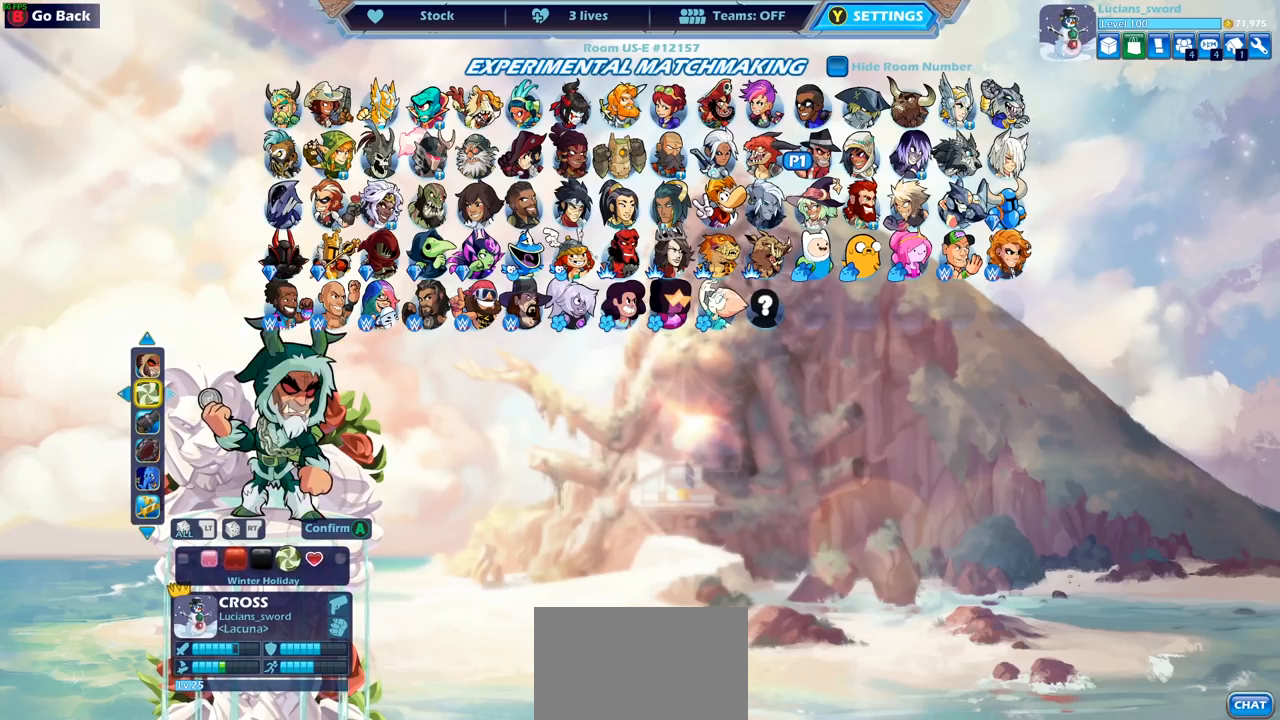
{"buttons": [], "left_stick": "center", "right_stick": "center", "events": [[67, "DPAD_RIGHT", "up"], [150, "DPAD_RIGHT", "down"], [217, "DPAD_RIGHT", "up"], [317, "DPAD_RIGHT", "down"], [350, "DPAD_RIGHT", "up"], [433, "DPAD_RIGHT", "down"], [483, "DPAD_RIGHT", "up"]]}
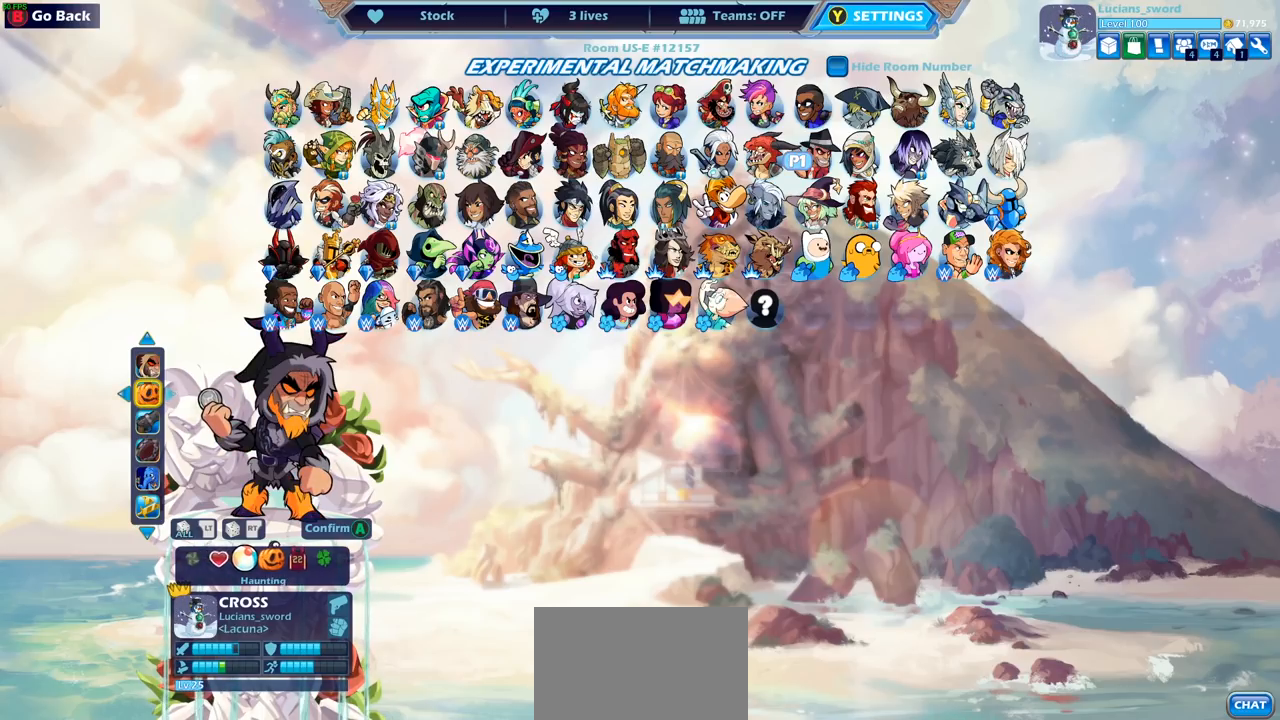
{"buttons": ["DPAD_RIGHT"], "left_stick": "center", "right_stick": "center", "events": [[67, "DPAD_RIGHT", "down"], [100, "DPAD_RIGHT", "up"], [217, "DPAD_RIGHT", "down"], [250, "DPAD_RIGHT", "up"], [367, "DPAD_RIGHT", "down"], [400, "DPAD_RIGHT", "up"], [467, "DPAD_RIGHT", "down"]]}
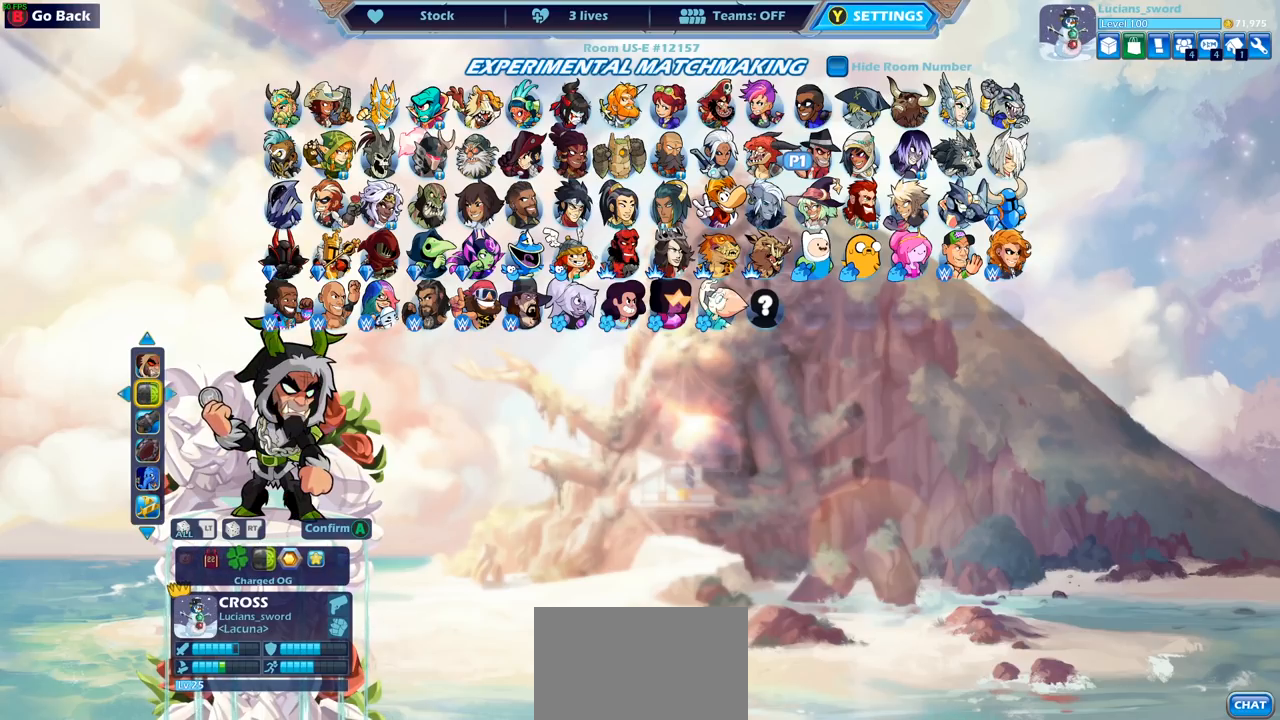
{"buttons": [], "left_stick": "center", "right_stick": "center", "events": [[50, "DPAD_RIGHT", "up"], [150, "DPAD_RIGHT", "down"], [217, "DPAD_RIGHT", "up"], [300, "DPAD_RIGHT", "down"], [333, "DPAD_RIGHT", "up"]]}
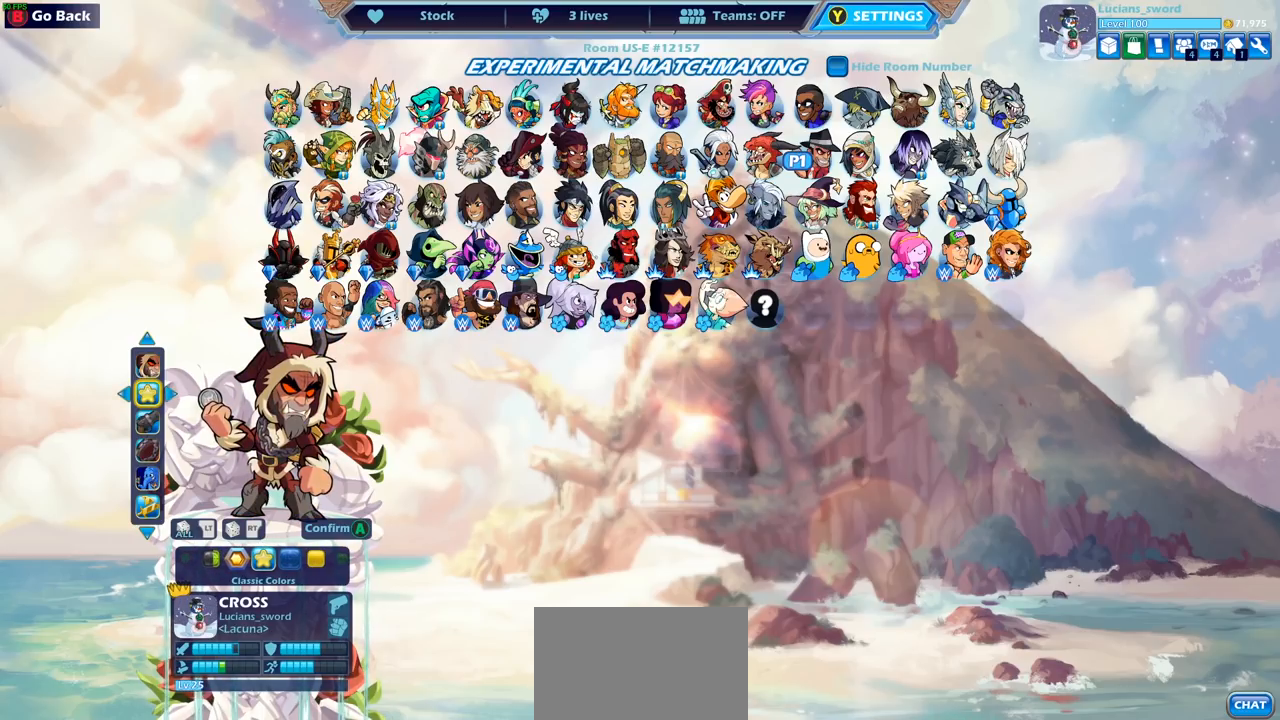
{"buttons": [], "left_stick": "center", "right_stick": "center", "events": []}
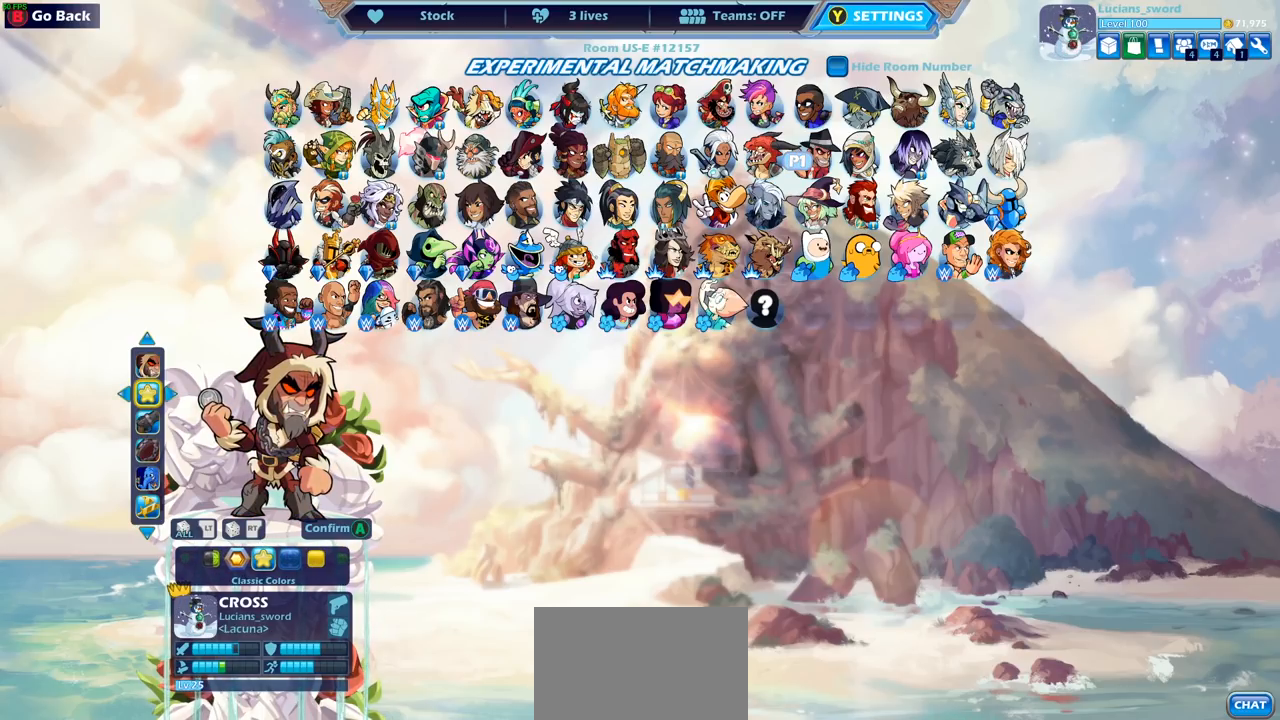
{"buttons": [], "left_stick": "center", "right_stick": "center", "events": [[133, "DPAD_DOWN", "down"], [233, "DPAD_DOWN", "up"]]}
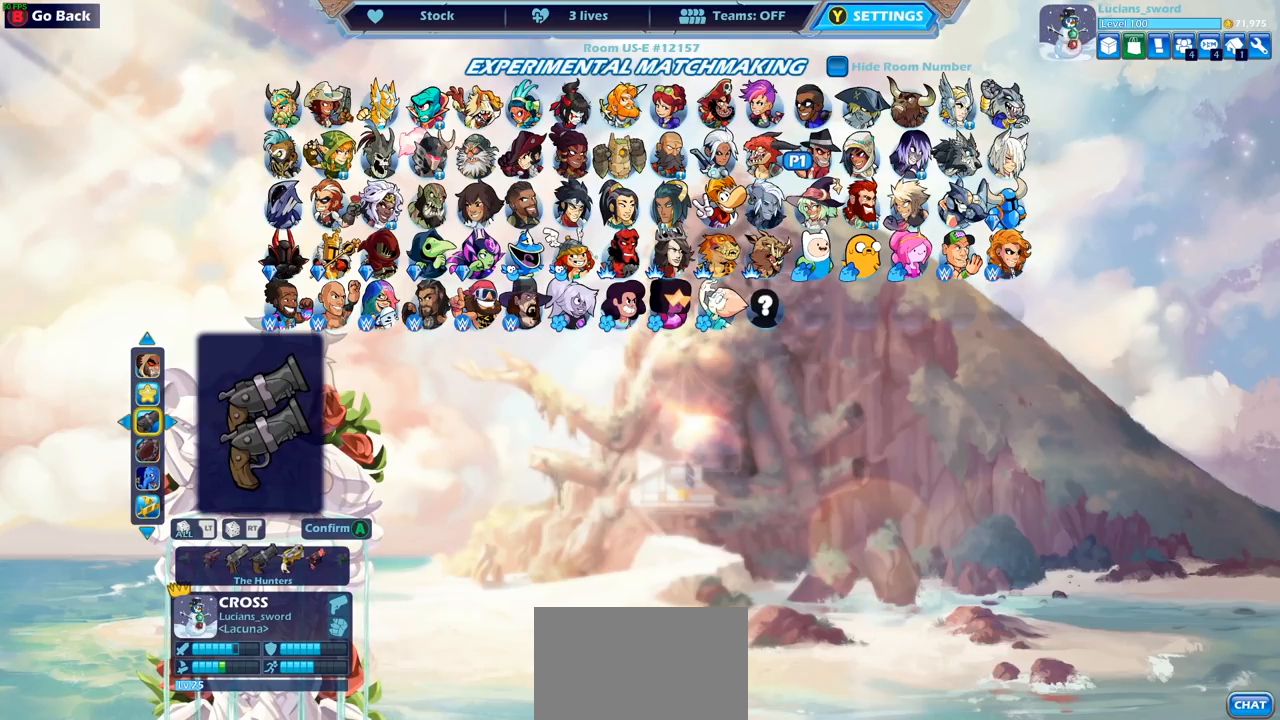
{"buttons": [], "left_stick": "center", "right_stick": "center", "events": []}
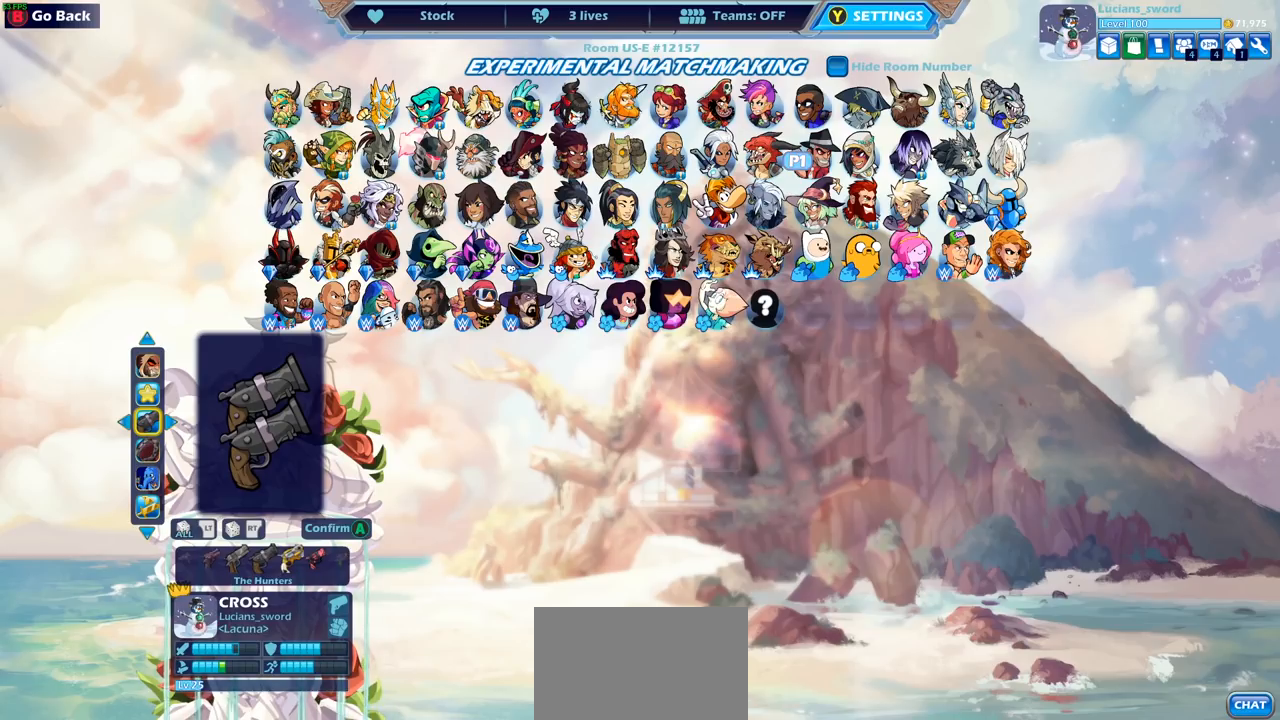
{"buttons": [], "left_stick": "center", "right_stick": "center", "events": [[150, "DPAD_DOWN", "down"], [283, "DPAD_DOWN", "up"]]}
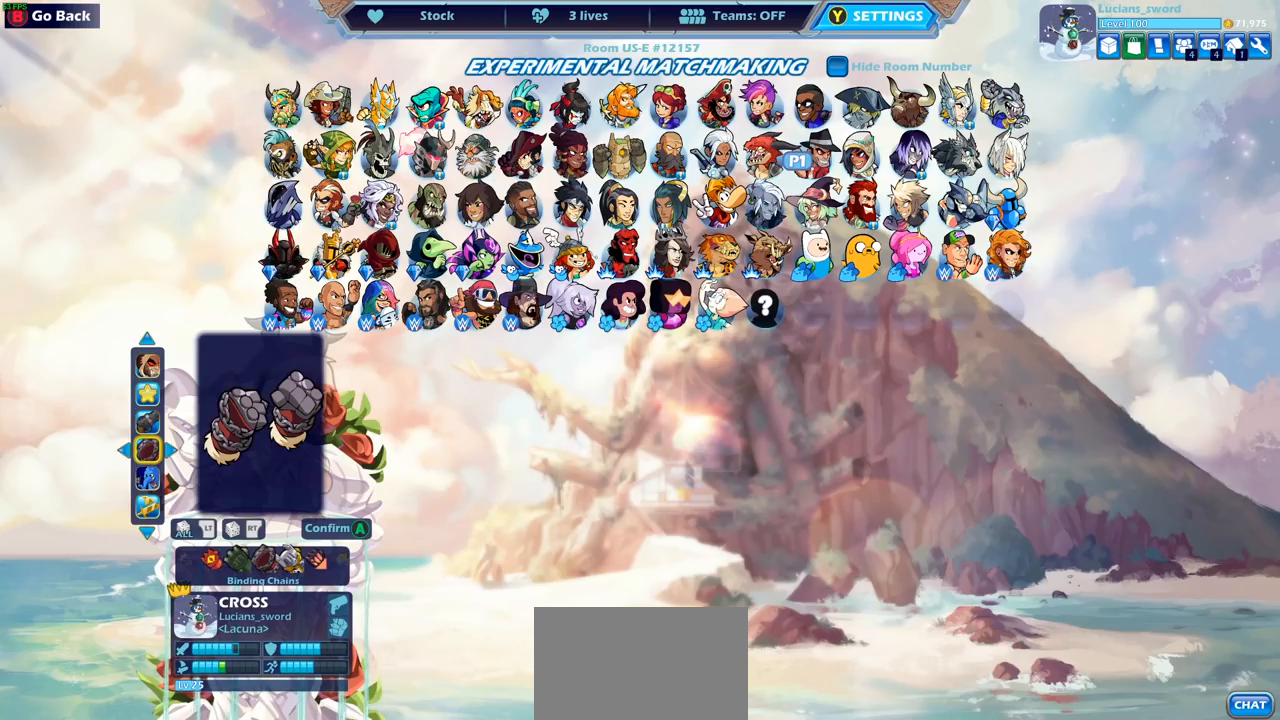
{"buttons": [], "left_stick": "center", "right_stick": "center", "events": [[100, "DPAD_DOWN", "down"], [200, "DPAD_DOWN", "up"], [317, "DPAD_DOWN", "down"], [400, "DPAD_DOWN", "up"]]}
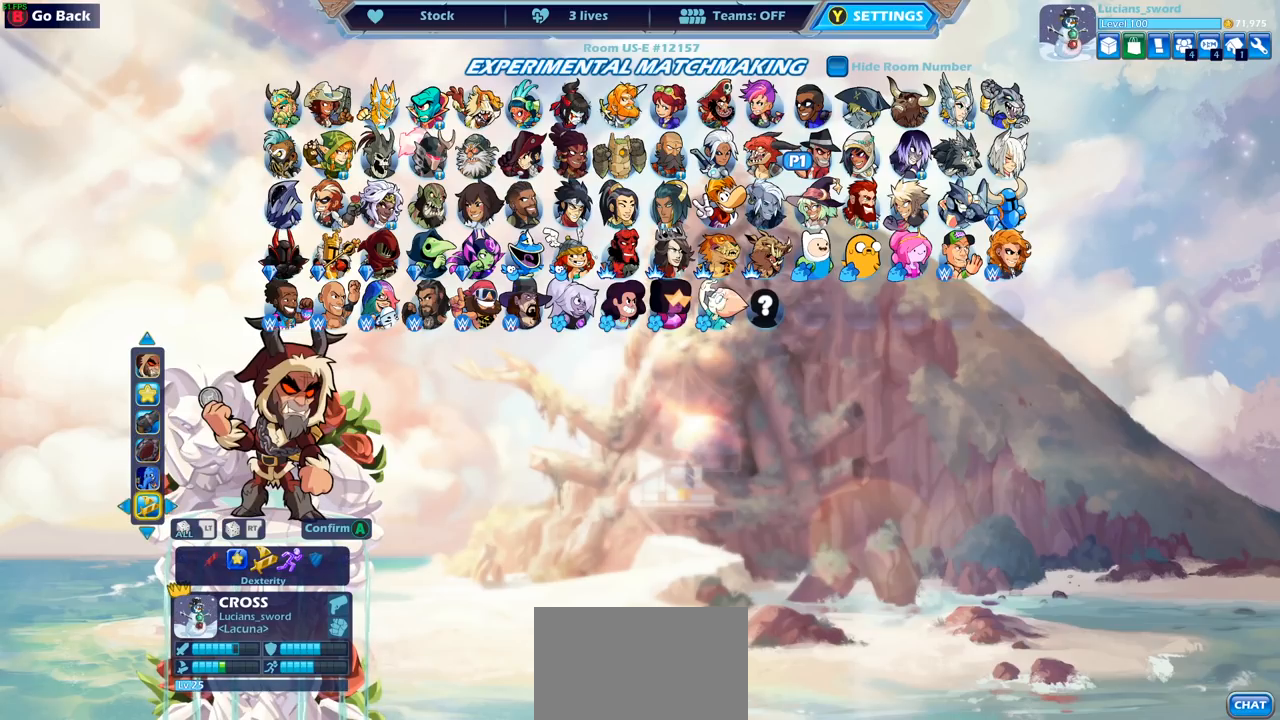
{"buttons": [], "left_stick": "center", "right_stick": "center", "events": [[250, "DPAD_LEFT", "down"], [367, "DPAD_LEFT", "up"]]}
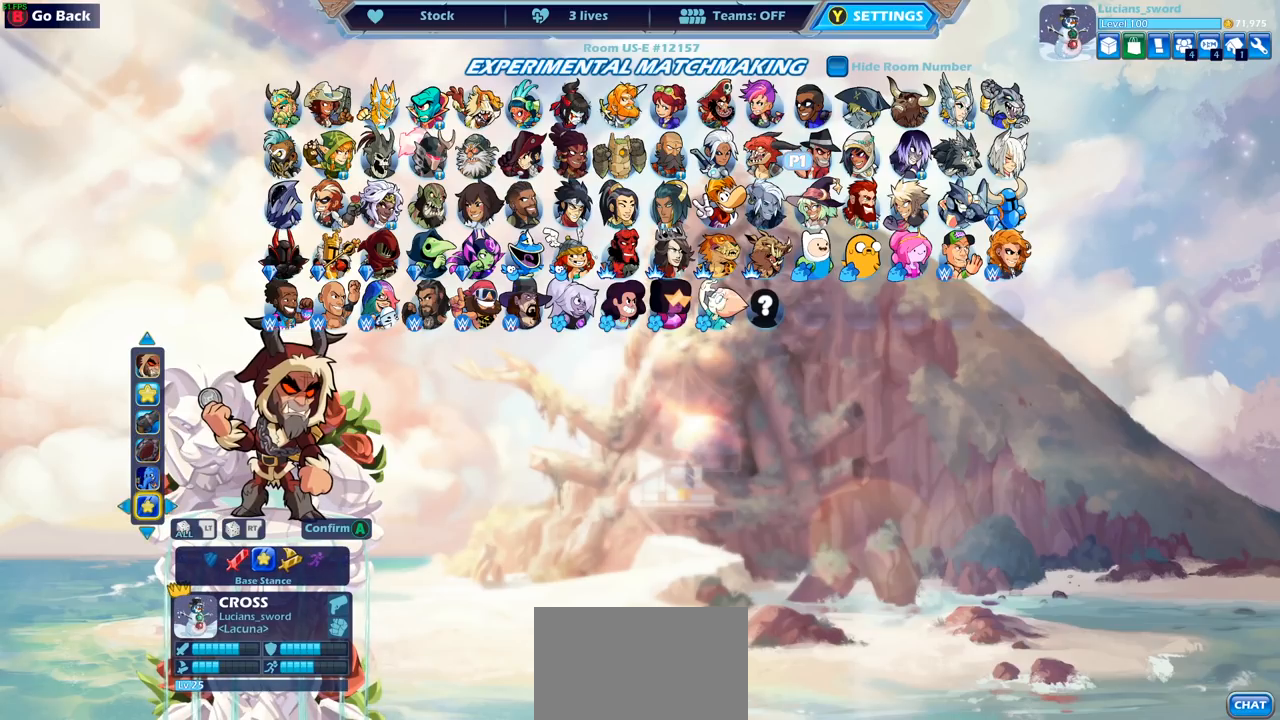
{"buttons": [], "left_stick": "center", "right_stick": "center", "events": []}
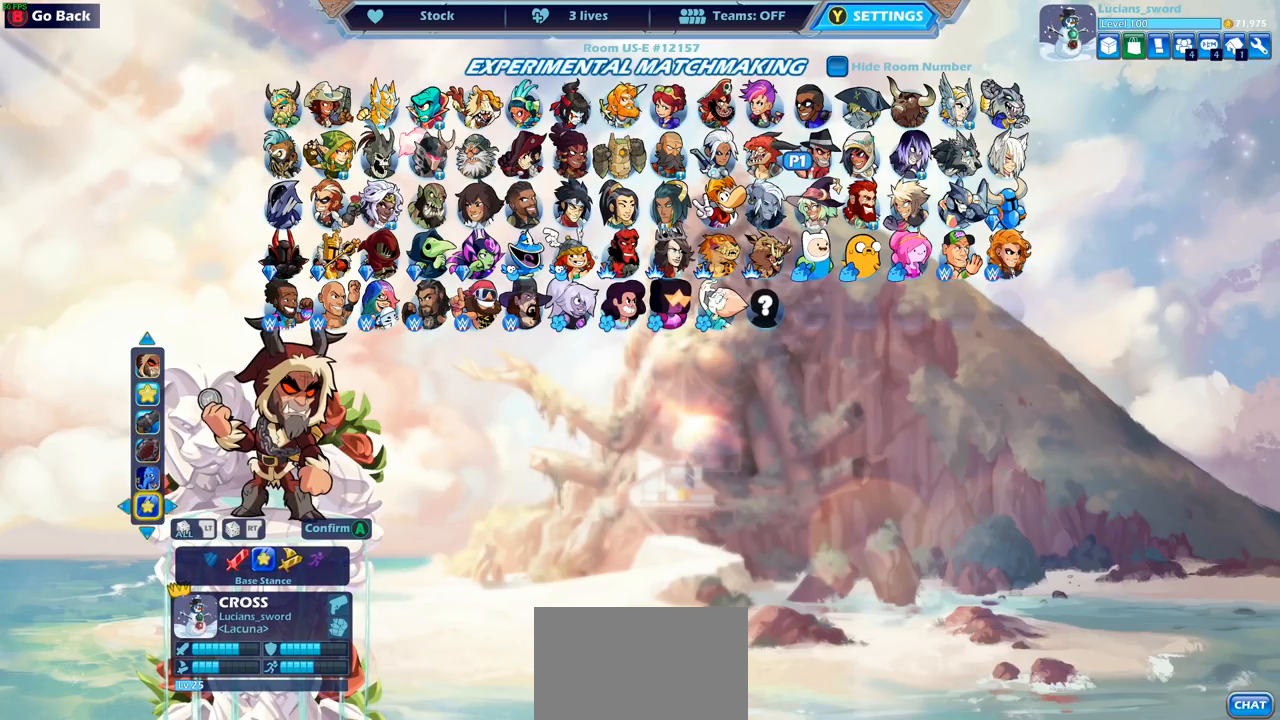
{"buttons": [], "left_stick": "center", "right_stick": "center", "events": [[183, "CROSS", "down"], [283, "CROSS", "up"]]}
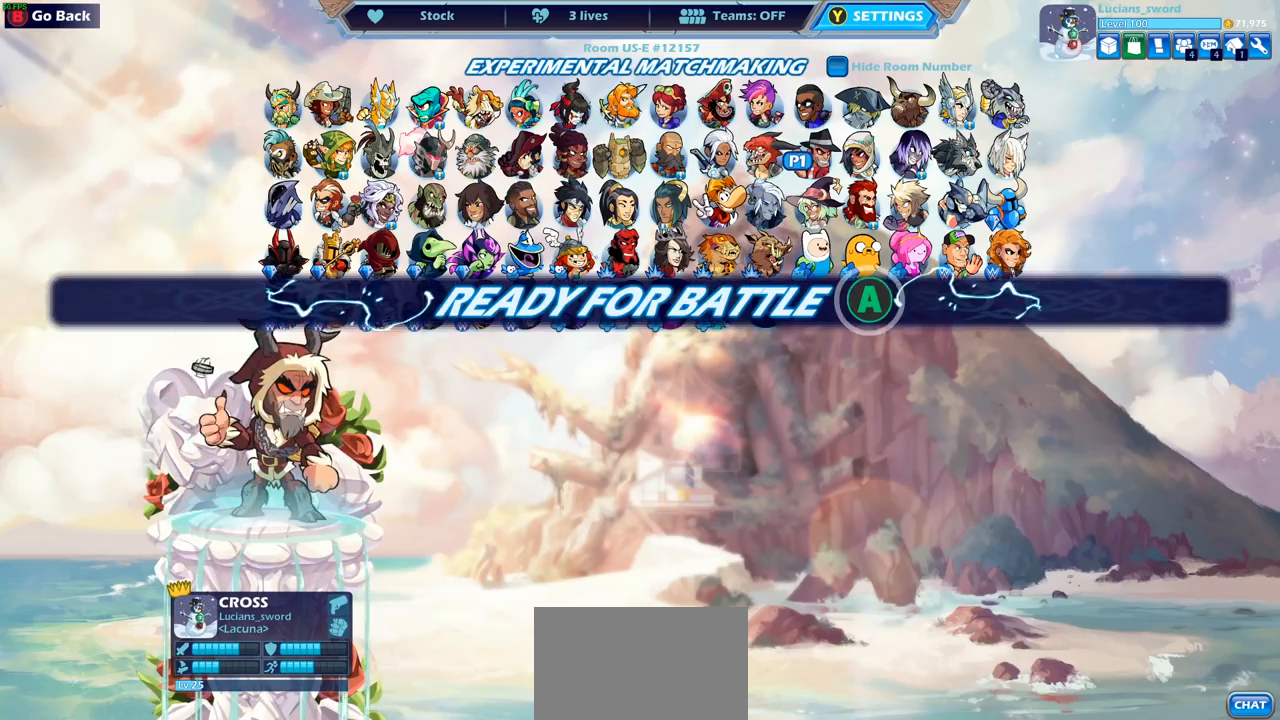
{"buttons": [], "left_stick": "center", "right_stick": "center", "events": []}
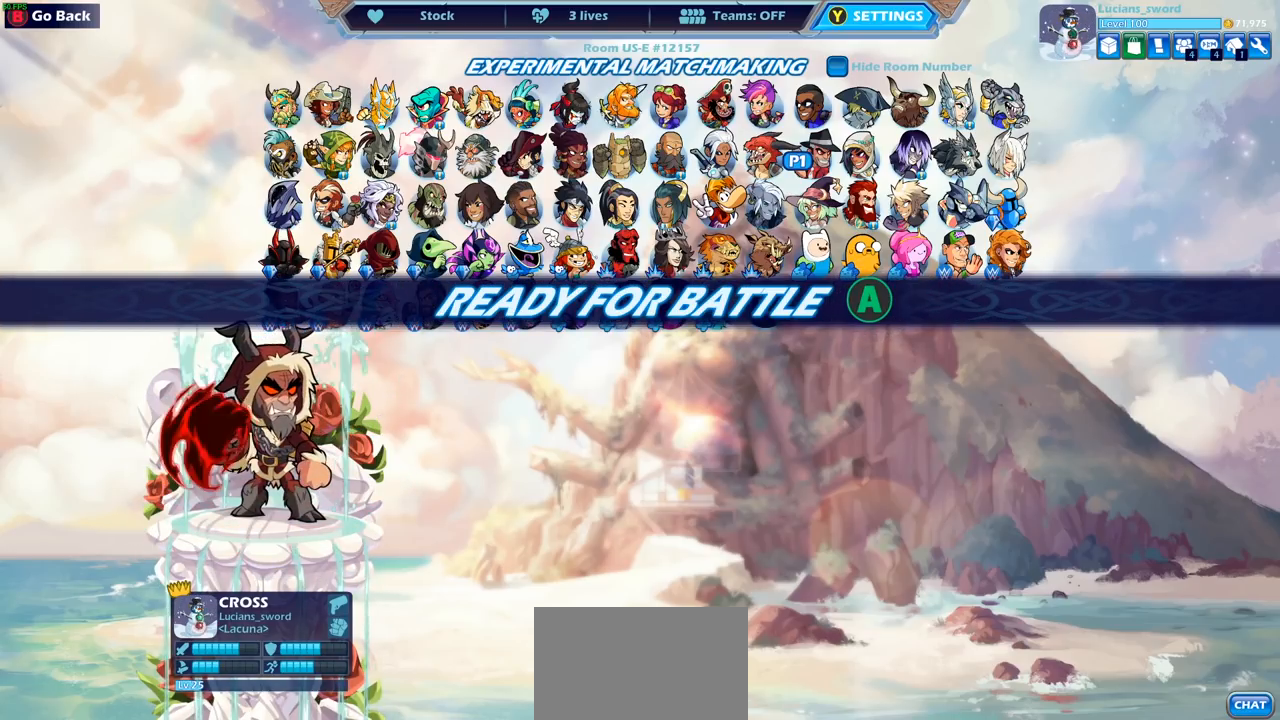
{"buttons": [], "left_stick": "center", "right_stick": "center", "events": [[150, "CROSS", "down"], [267, "CROSS", "up"]]}
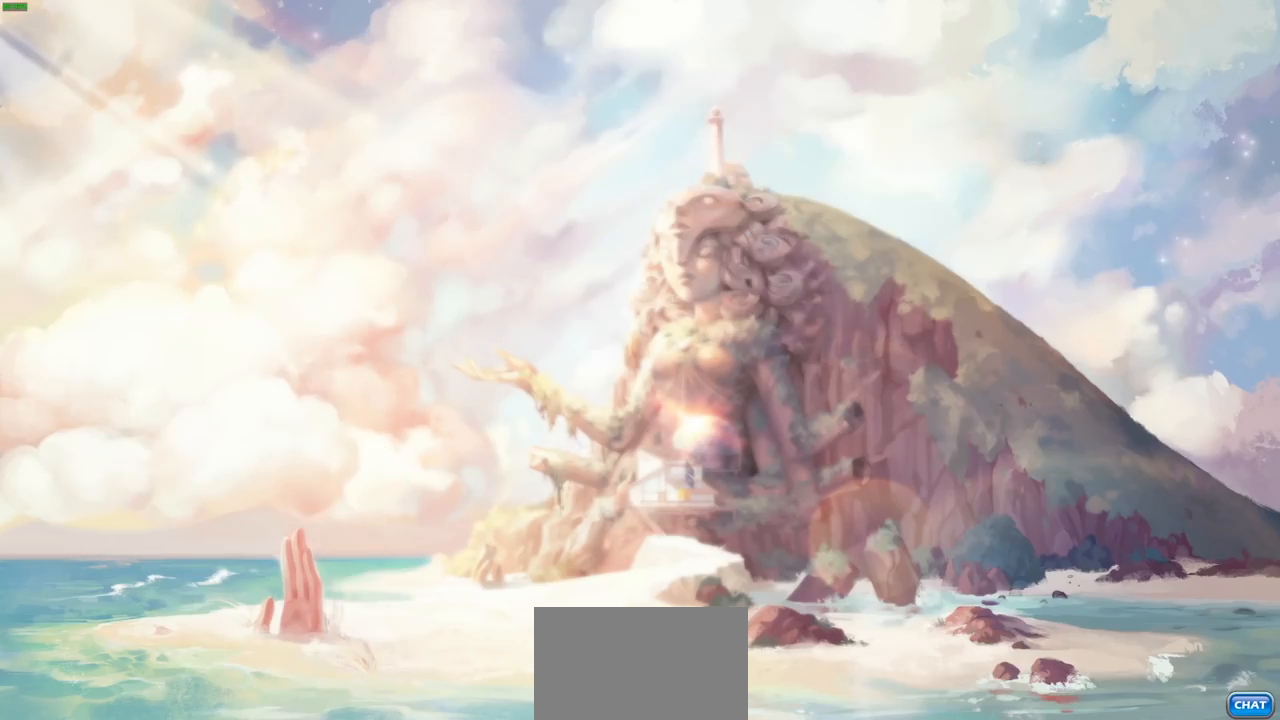
{"buttons": [], "left_stick": "center", "right_stick": "center", "events": []}